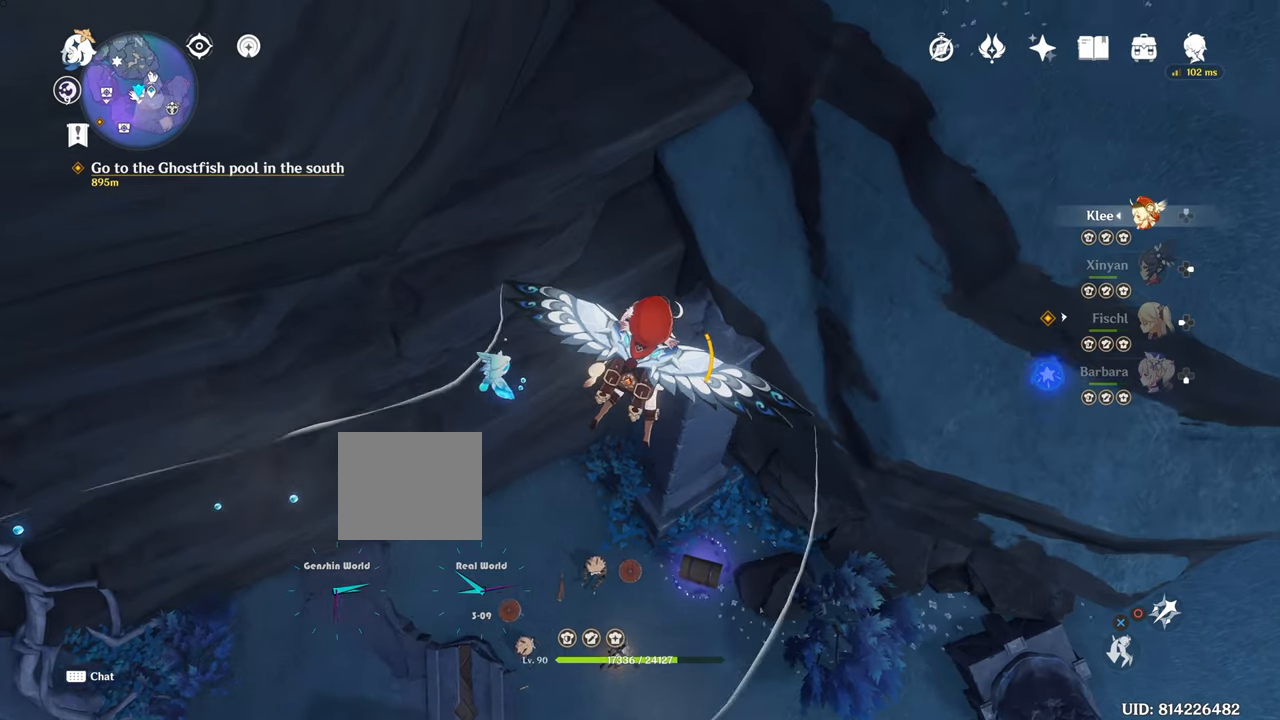
Gameplay with a controller (PlayStation layout); each line is a JSON object with the inputs held at the frame after it. "events" lists button and stick changes between this image and that frame as [ms after this image, input, new state], when the widget could be followed in between. Not read: L3.
{"buttons": [], "left_stick": "up", "right_stick": "center", "events": [[183, "left_stick", "up"]]}
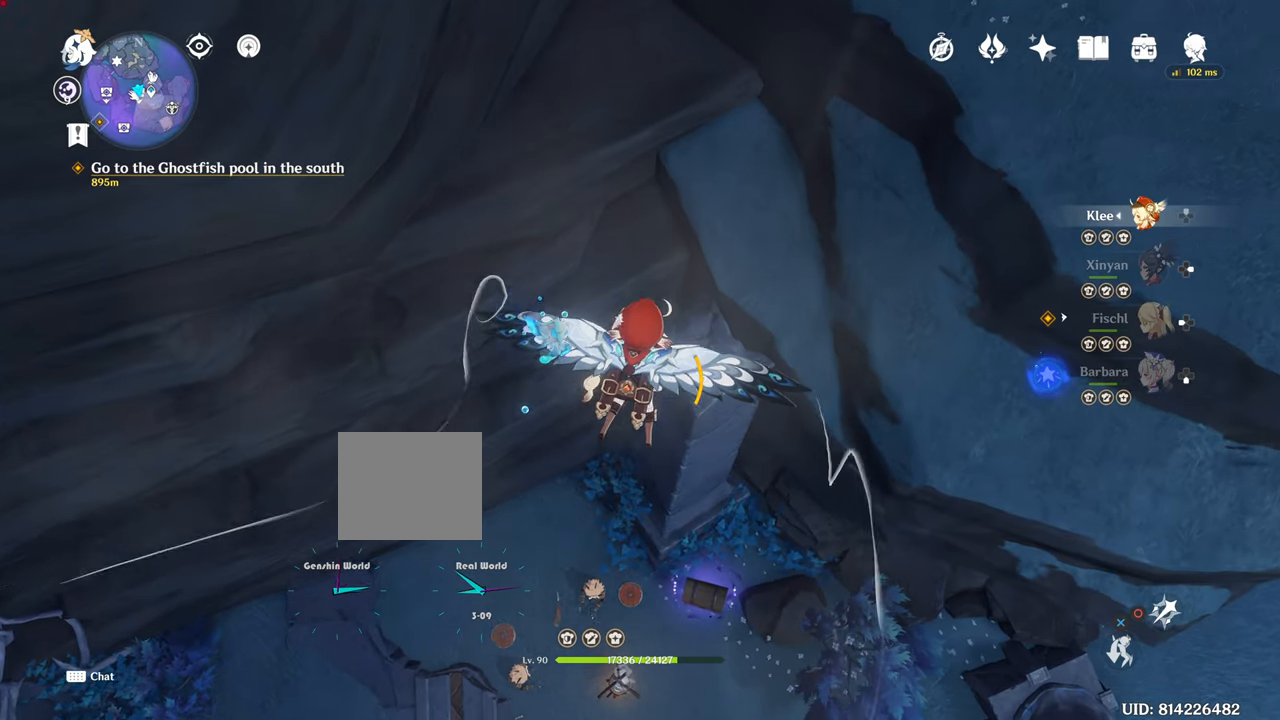
{"buttons": [], "left_stick": "up", "right_stick": "center", "events": []}
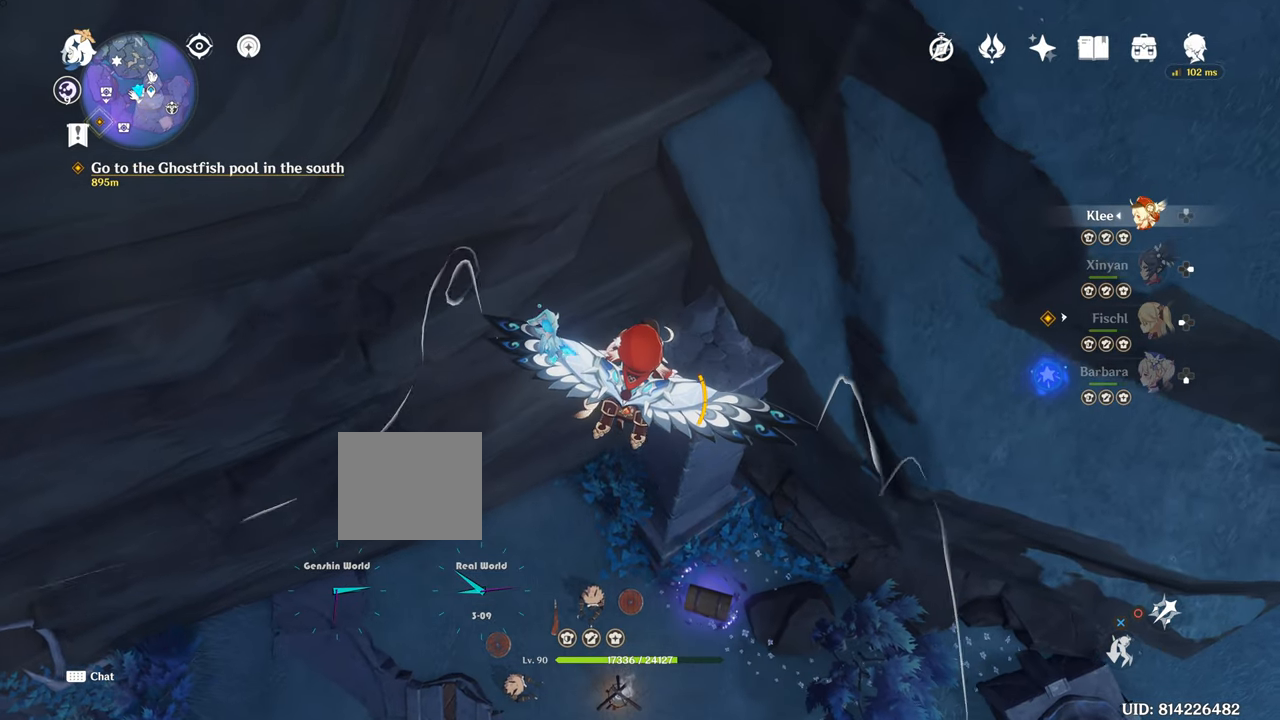
{"buttons": [], "left_stick": "center", "right_stick": "center", "events": [[483, "left_stick", "center"]]}
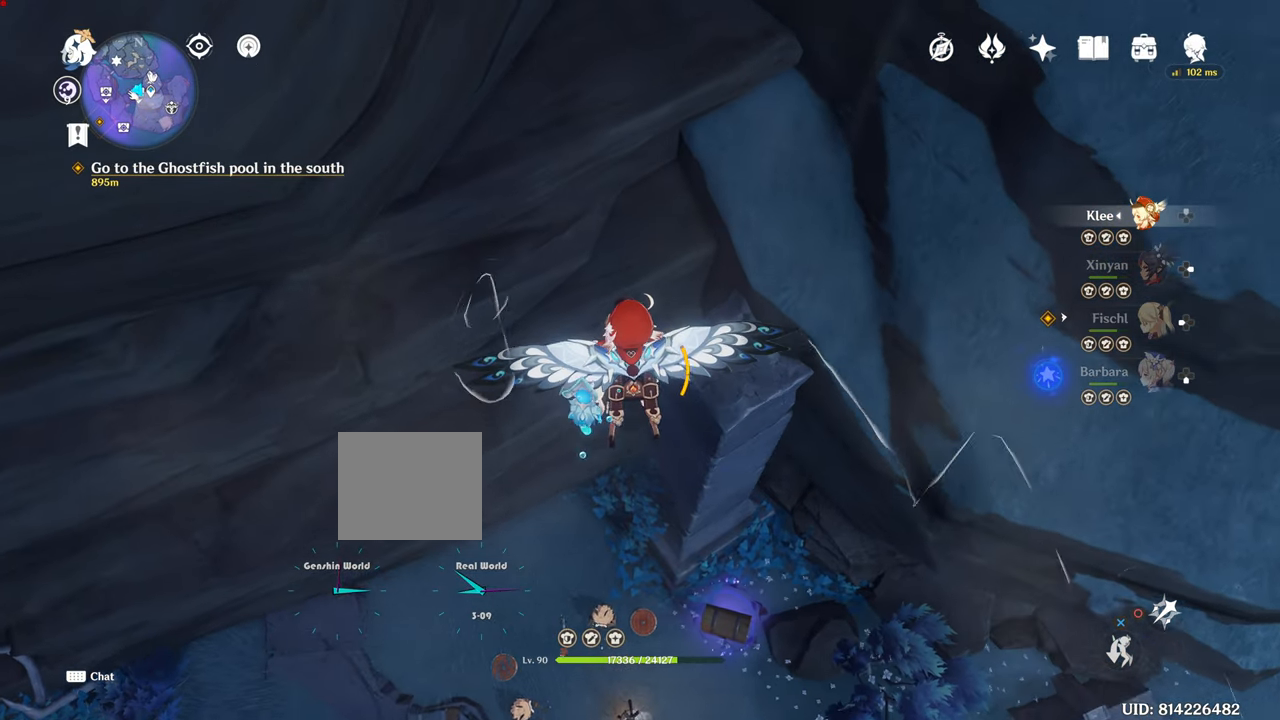
{"buttons": ["CIRCLE"], "left_stick": "center", "right_stick": "center", "events": [[267, "CIRCLE", "down"]]}
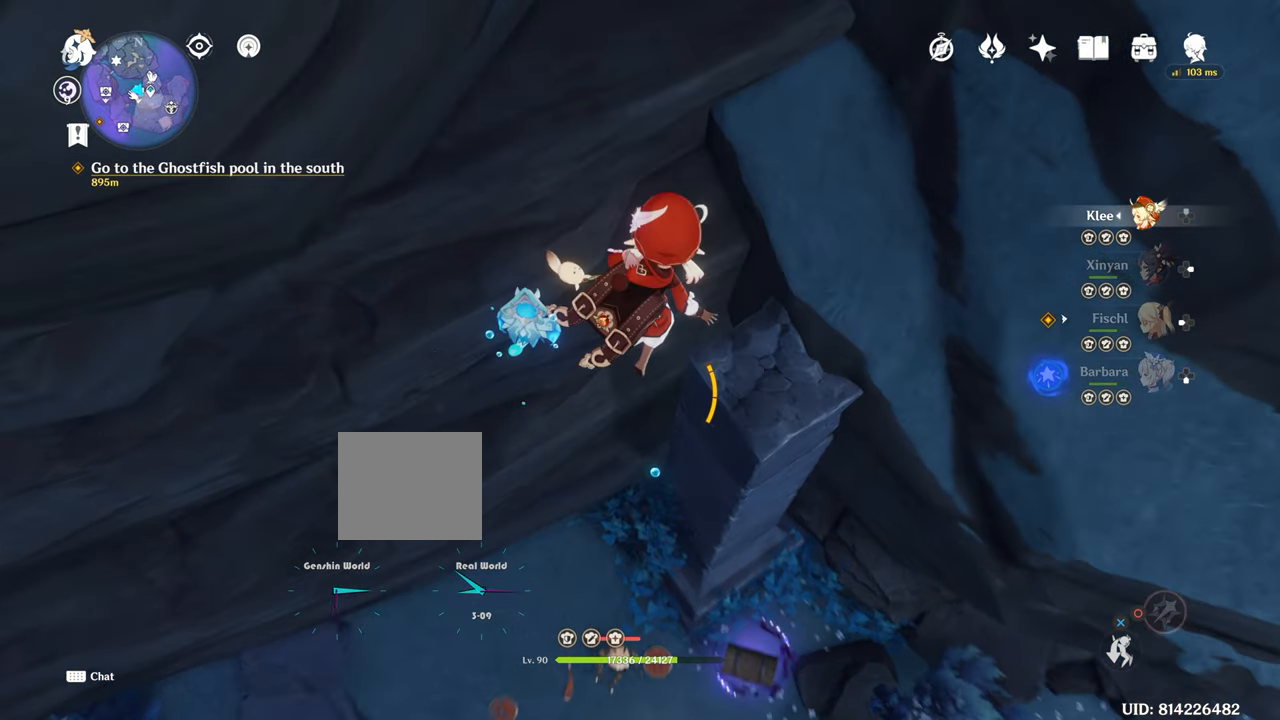
{"buttons": [], "left_stick": "center", "right_stick": "center", "events": [[66, "CIRCLE", "up"]]}
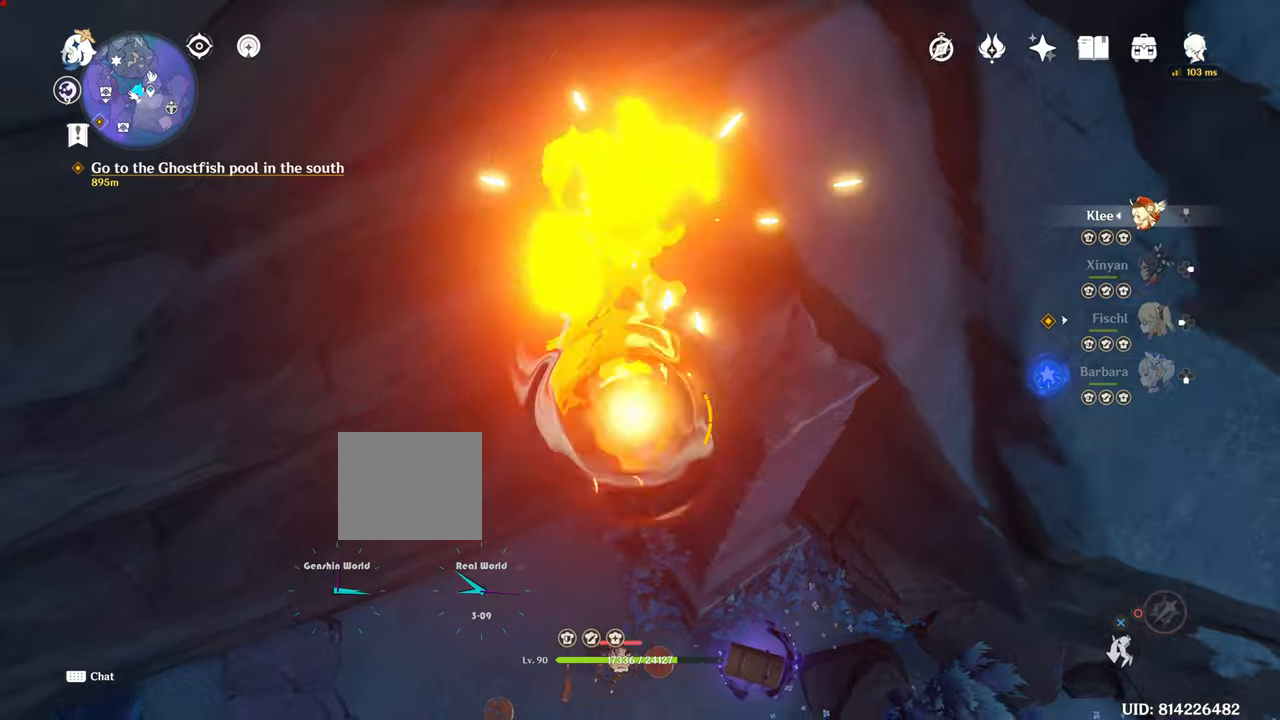
{"buttons": [], "left_stick": "center", "right_stick": "center", "events": []}
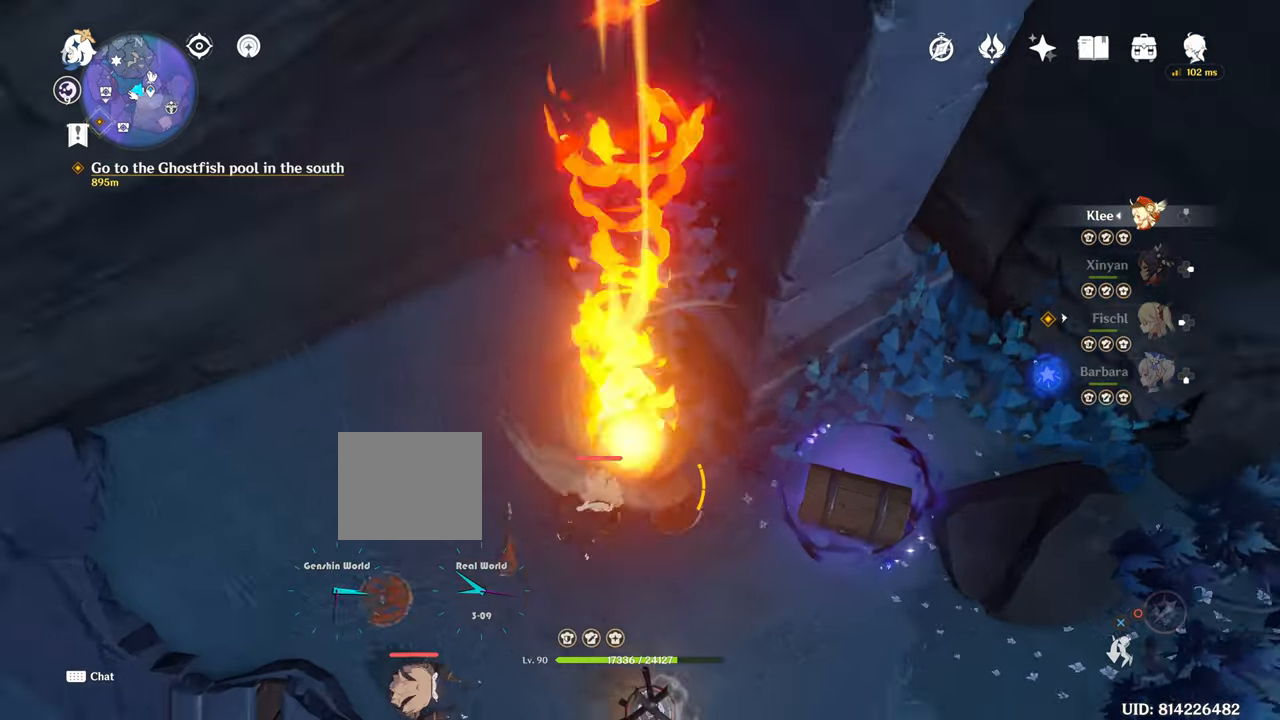
{"buttons": [], "left_stick": "center", "right_stick": "center", "events": []}
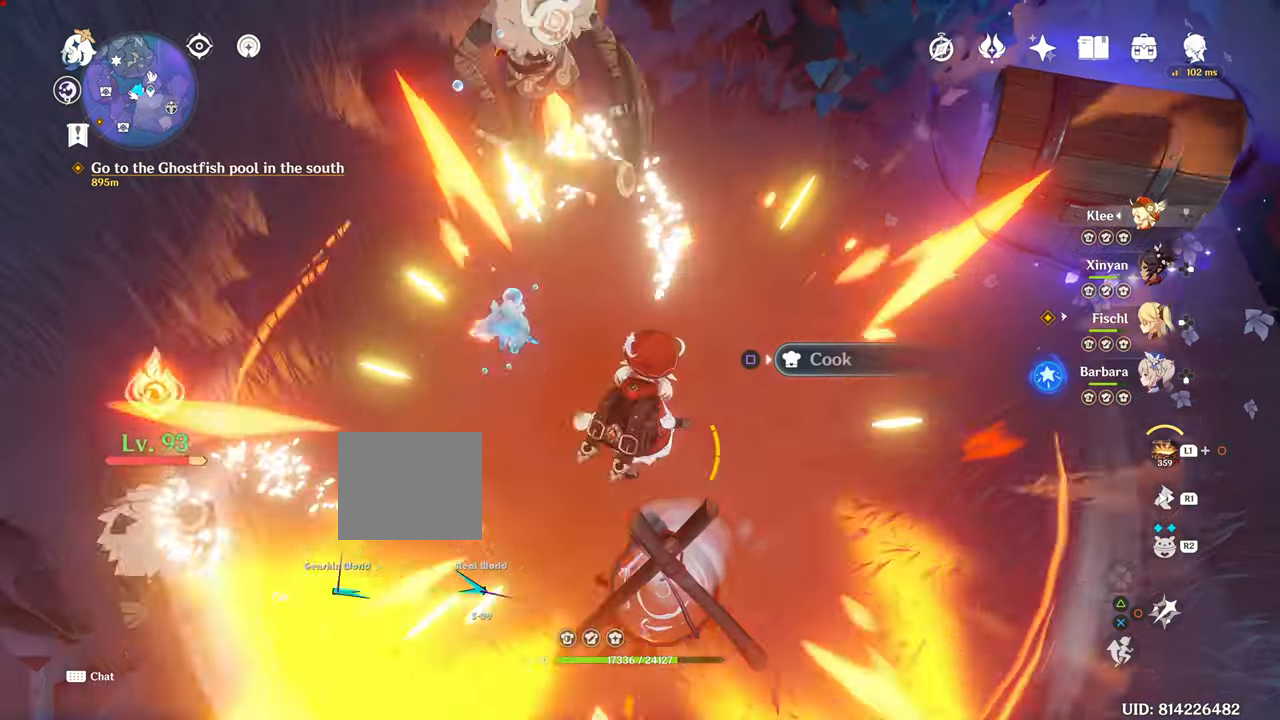
{"buttons": ["R2"], "left_stick": "center", "right_stick": "center", "events": [[267, "DPAD_DOWN", "down"], [301, "DPAD_DOWN", "up"], [301, "R2", "down"], [367, "R2", "up"], [501, "R2", "down"]]}
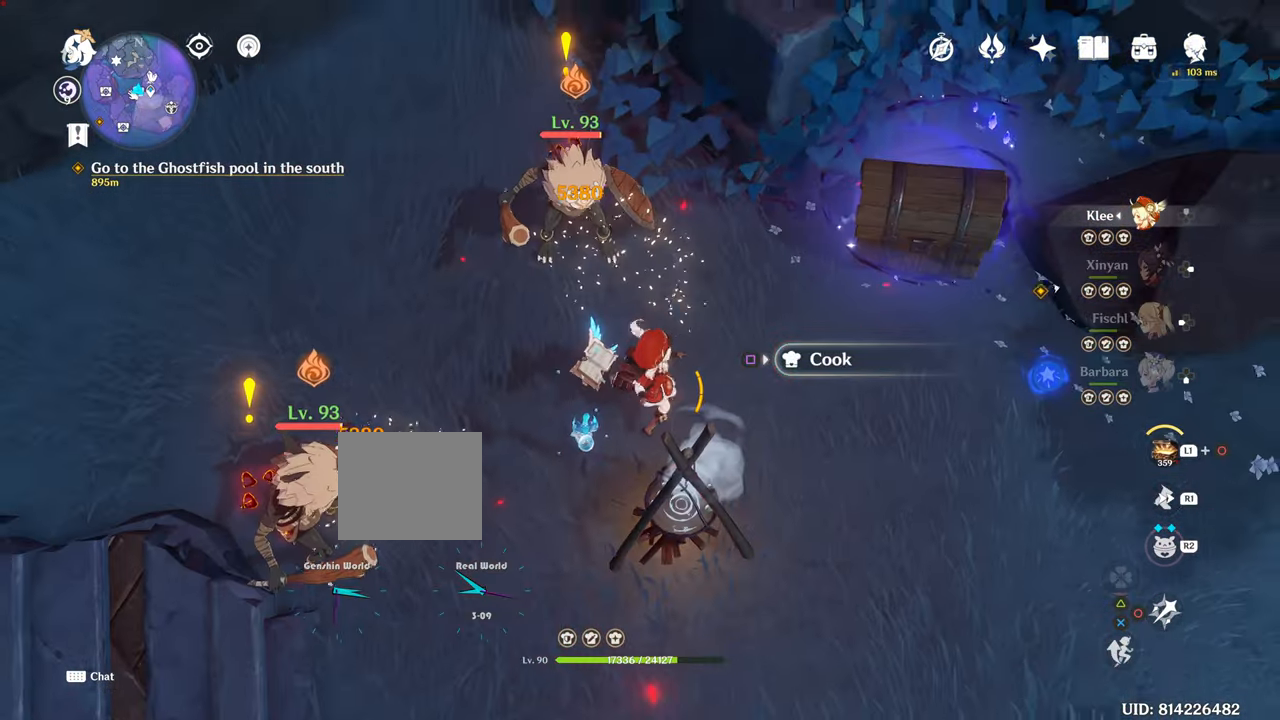
{"buttons": [], "left_stick": "center", "right_stick": "left", "events": [[317, "R2", "up"], [367, "DPAD_DOWN", "down"], [367, "right_stick", "left"], [417, "DPAD_DOWN", "up"]]}
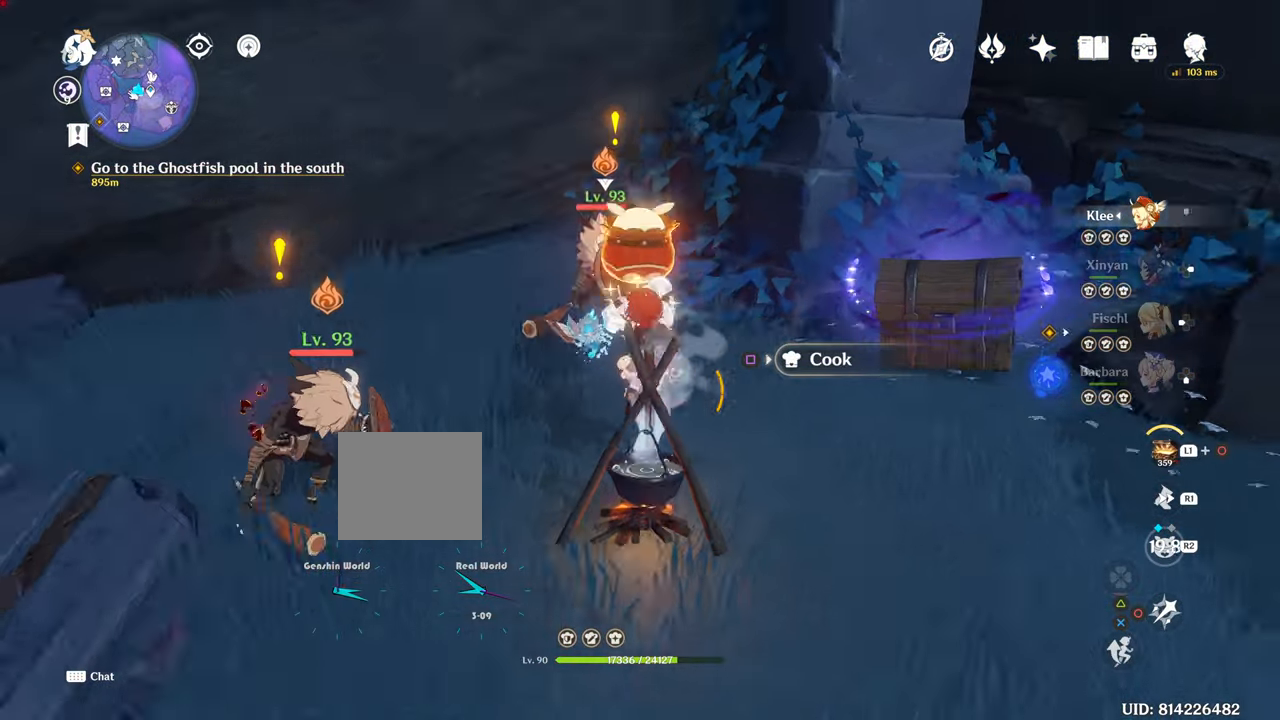
{"buttons": ["DPAD_RIGHT"], "left_stick": "center", "right_stick": "left", "events": [[50, "right_stick", "center"], [418, "DPAD_RIGHT", "down"], [468, "right_stick", "left"]]}